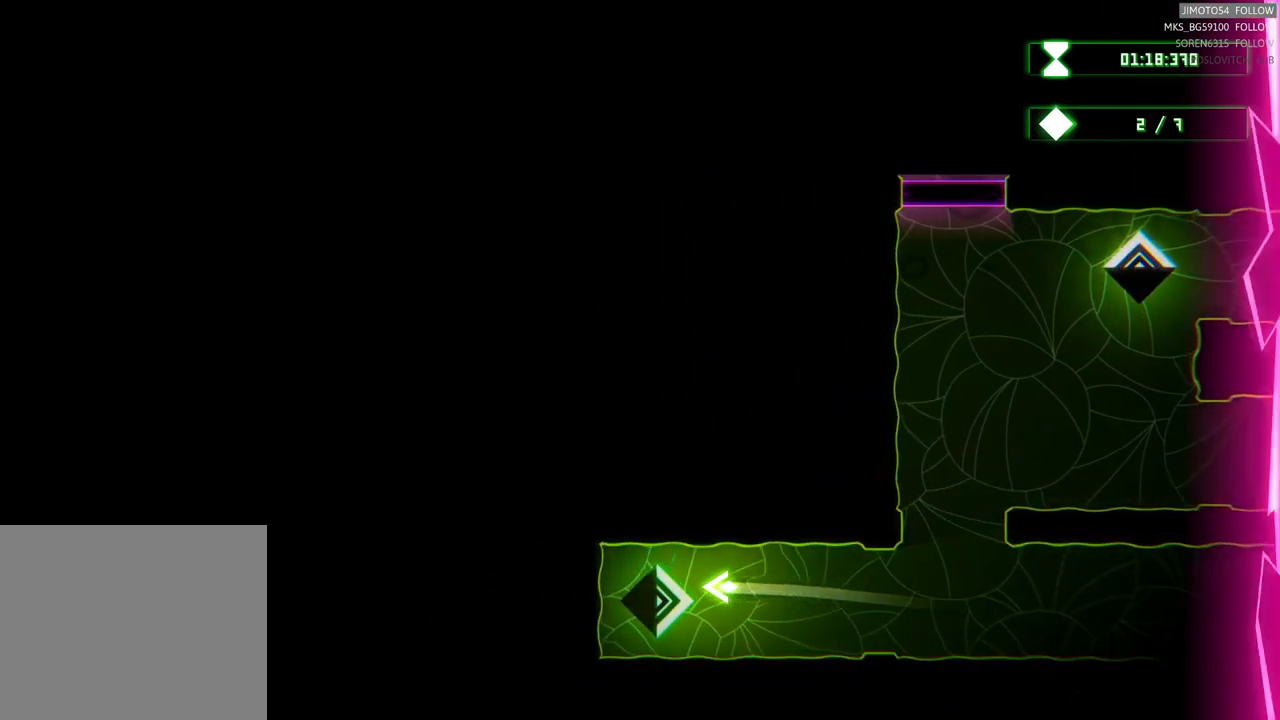
Gameplay with a controller (Xbox layout); each line is a JSON object with the inputs held at the frame after it. "events" lists button and stick changes between this image and that frame as [ms after this image, input, new state], when the widget could be followed in between. Not read: HOME.
{"buttons": [], "left_stick": "right", "right_stick": "center", "events": [[100, "left_stick", "center"], [167, "left_stick", "right"]]}
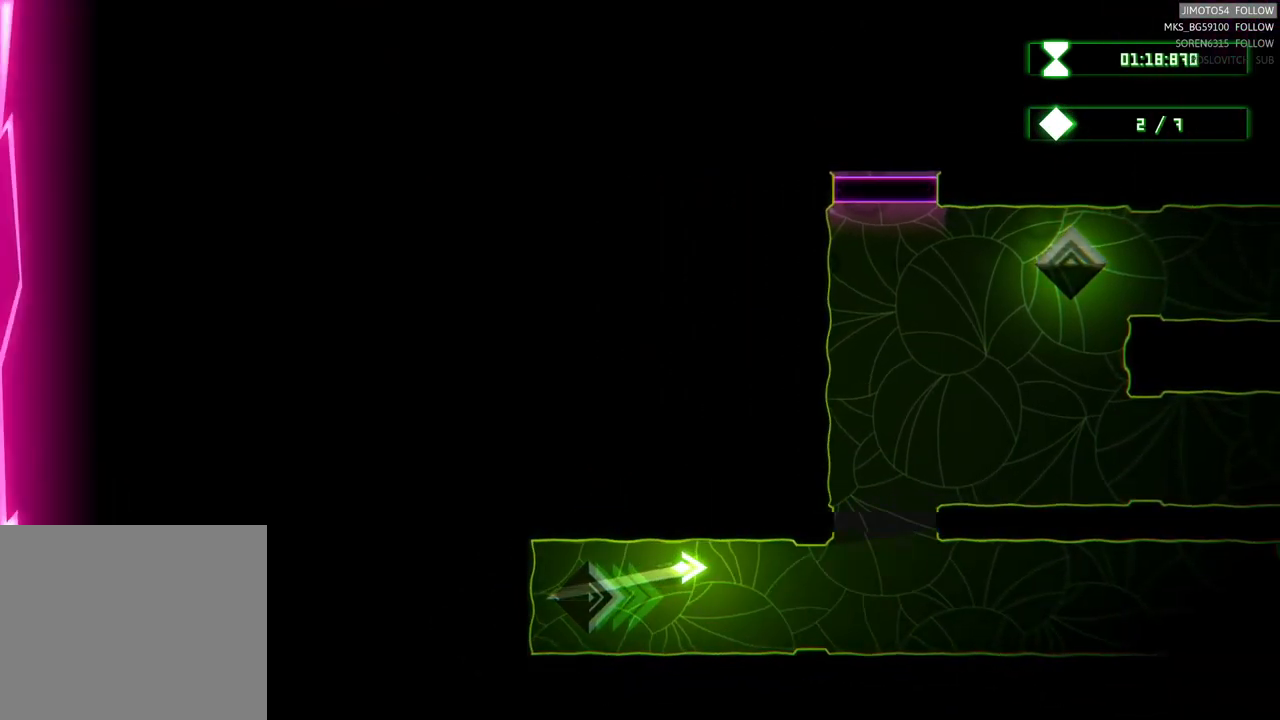
{"buttons": [], "left_stick": "up-left", "right_stick": "center", "events": [[184, "left_stick", "up-right"], [317, "left_stick", "up-left"]]}
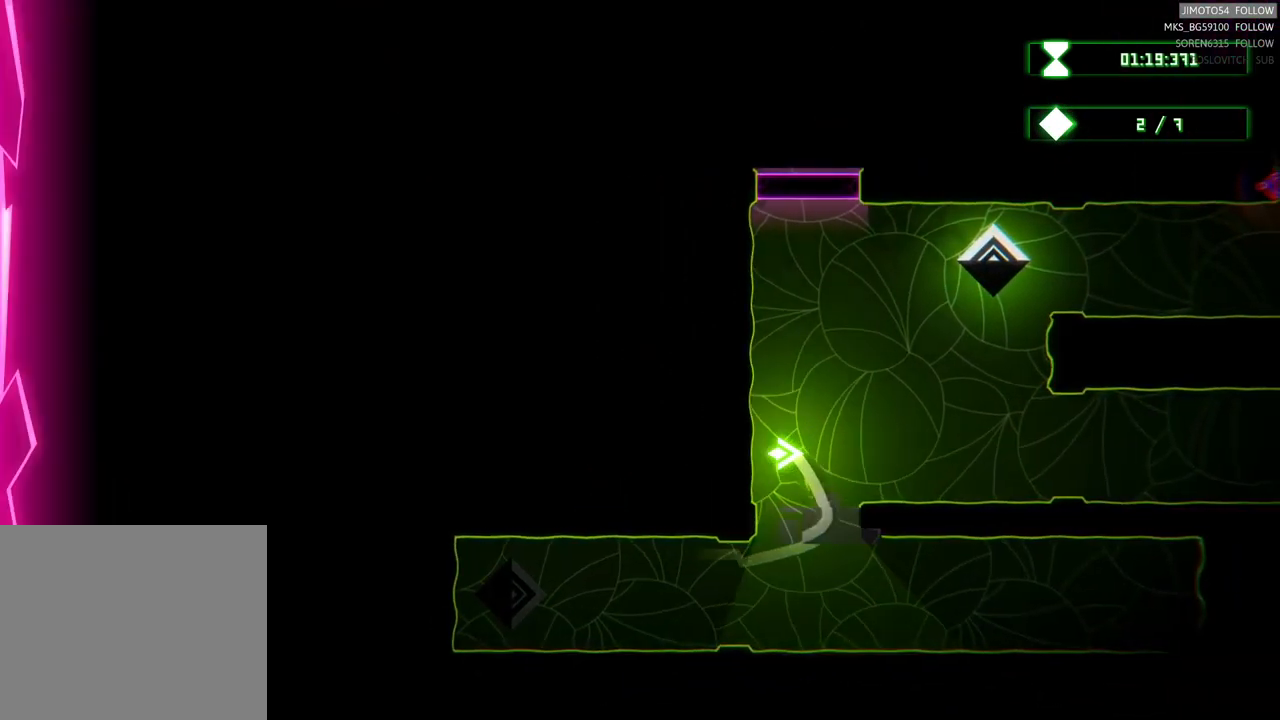
{"buttons": [], "left_stick": "center", "right_stick": "center", "events": [[84, "left_stick", "center"]]}
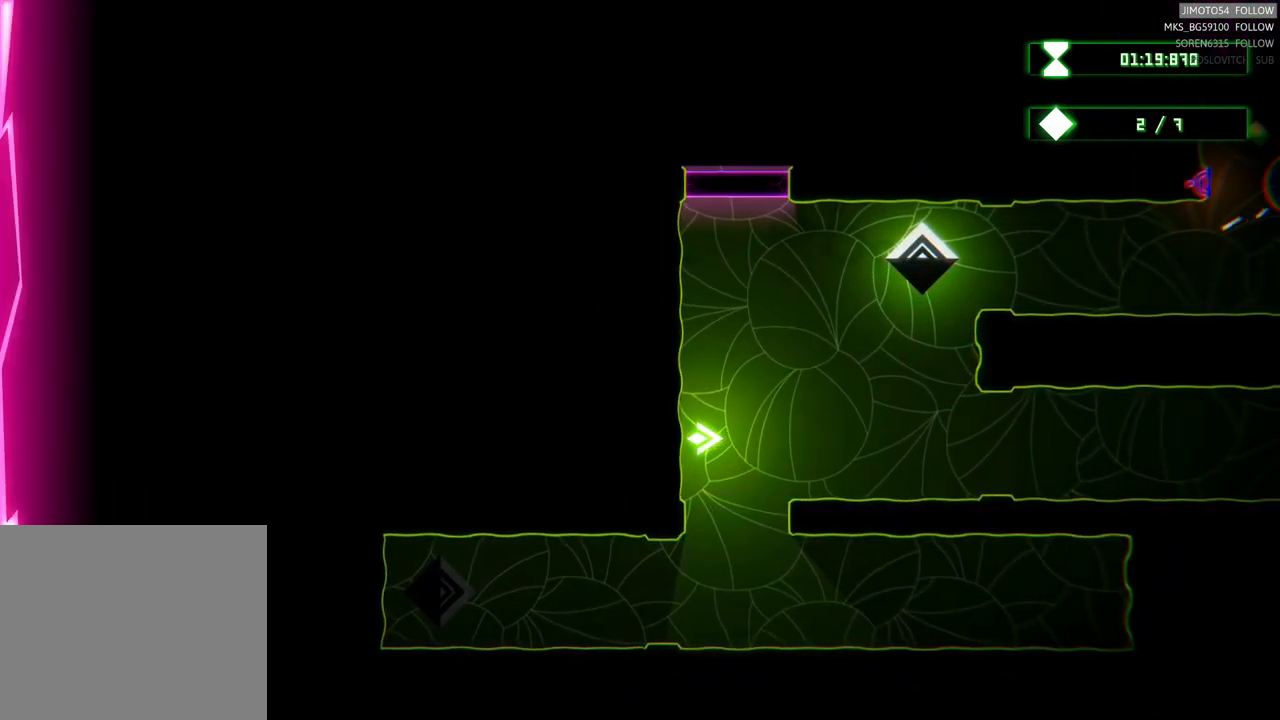
{"buttons": [], "left_stick": "up", "right_stick": "center", "events": [[184, "left_stick", "up"]]}
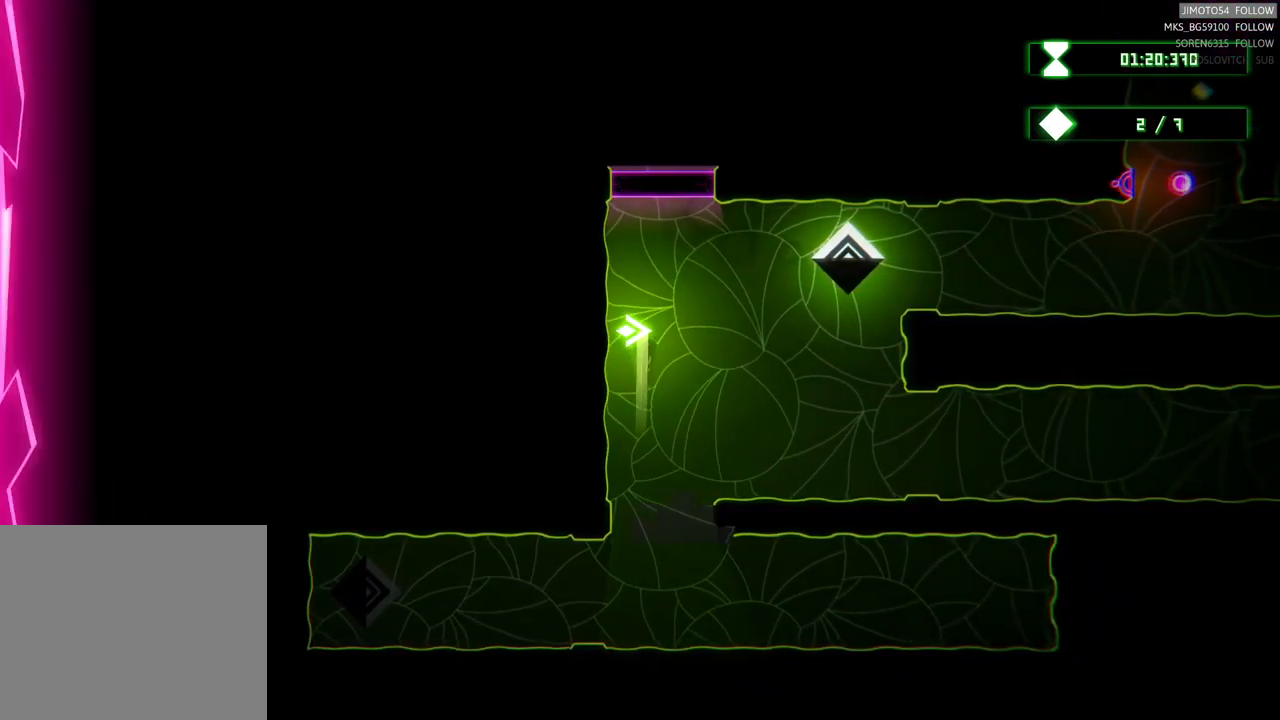
{"buttons": ["R2"], "left_stick": "down", "right_stick": "center", "events": [[84, "left_stick", "center"], [234, "R2", "down"], [484, "left_stick", "down"]]}
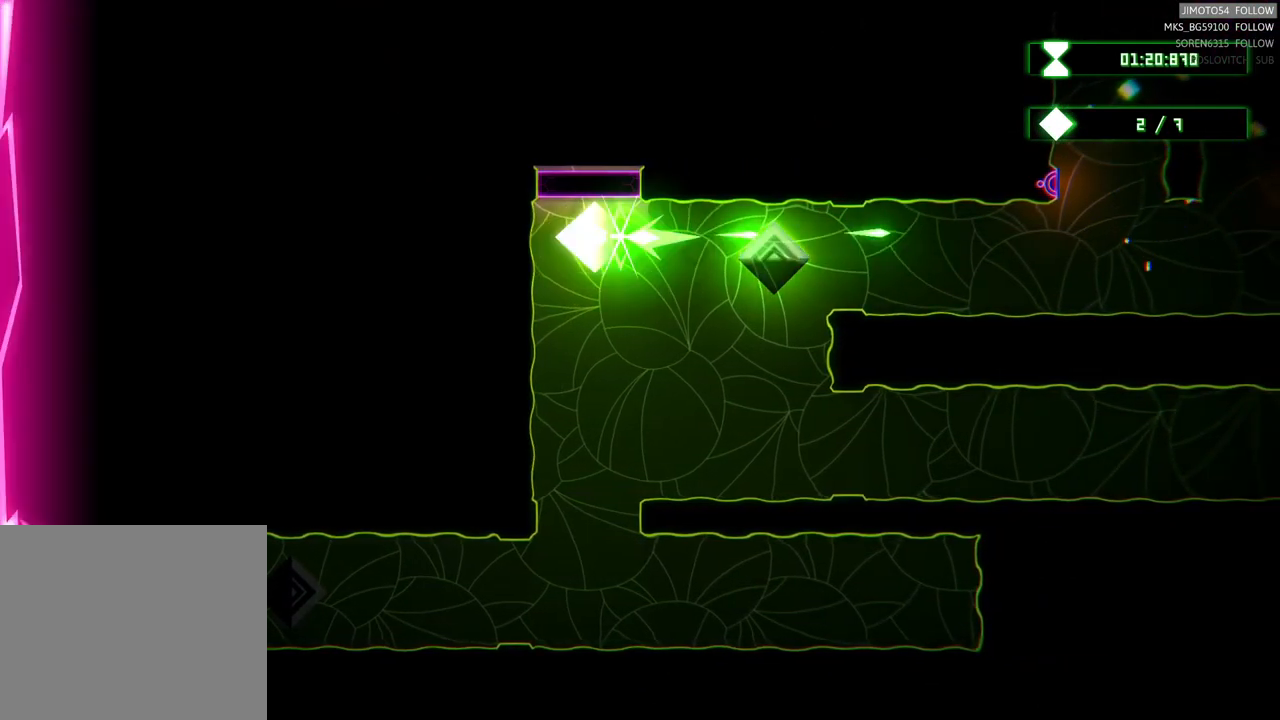
{"buttons": ["R2"], "left_stick": "center", "right_stick": "center", "events": [[17, "left_stick", "down-left"], [167, "left_stick", "left"], [450, "left_stick", "center"]]}
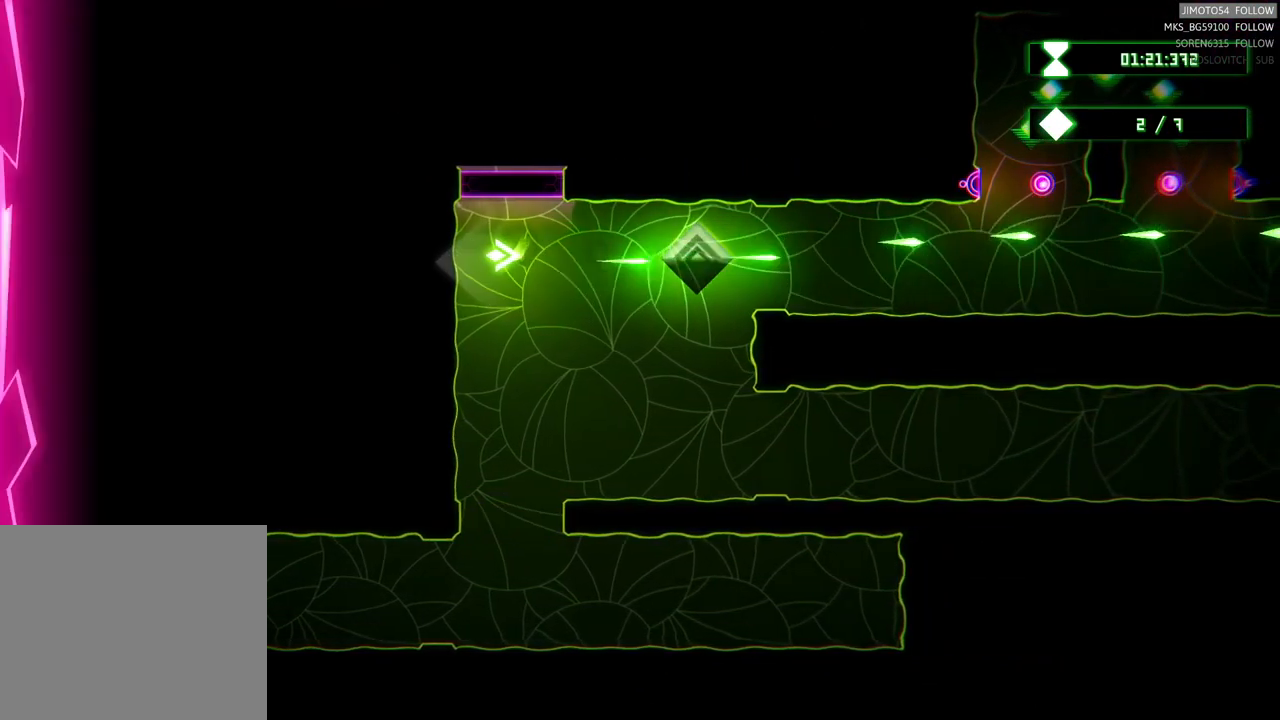
{"buttons": ["R2"], "left_stick": "center", "right_stick": "center", "events": []}
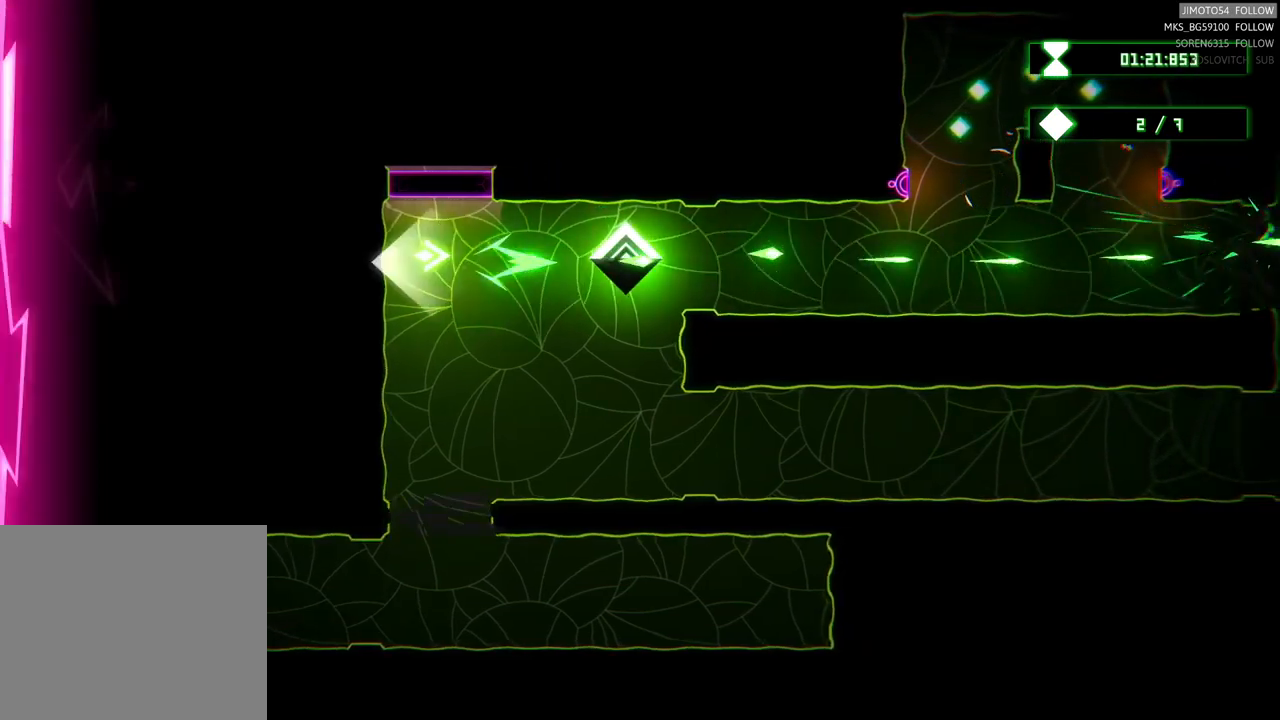
{"buttons": ["R2"], "left_stick": "center", "right_stick": "center", "events": []}
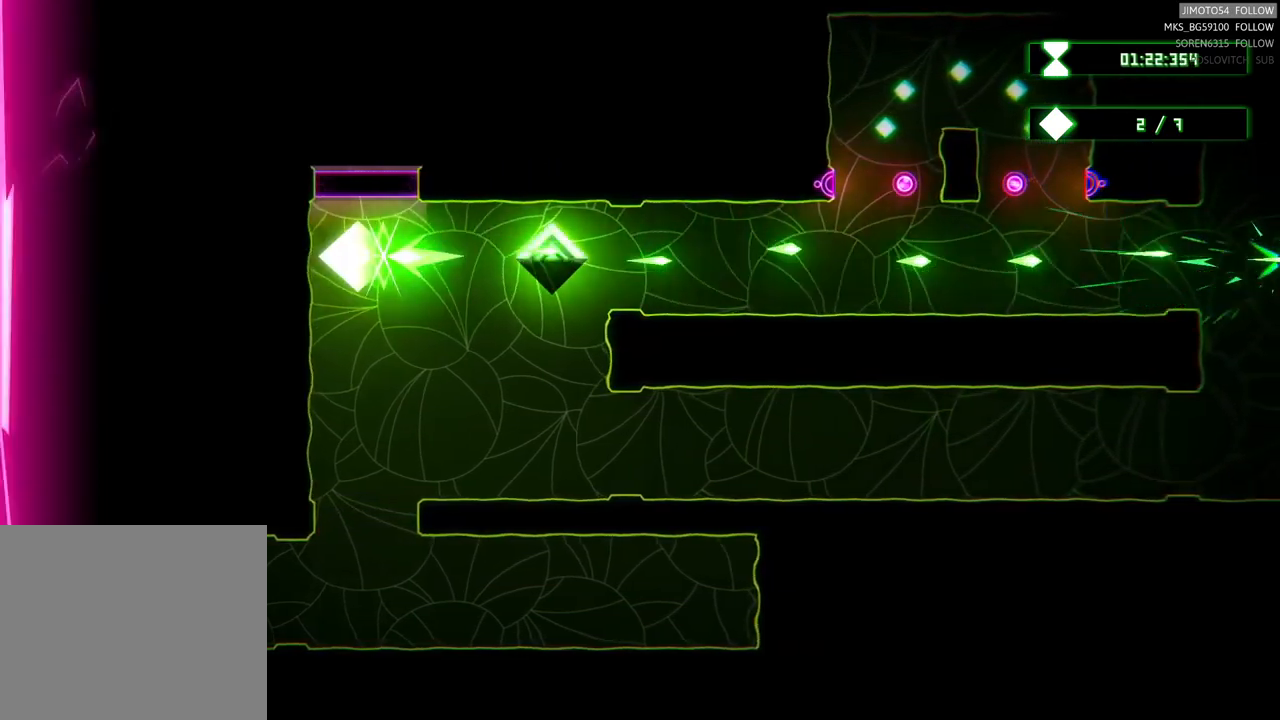
{"buttons": ["R2"], "left_stick": "right", "right_stick": "center", "events": [[483, "left_stick", "right"]]}
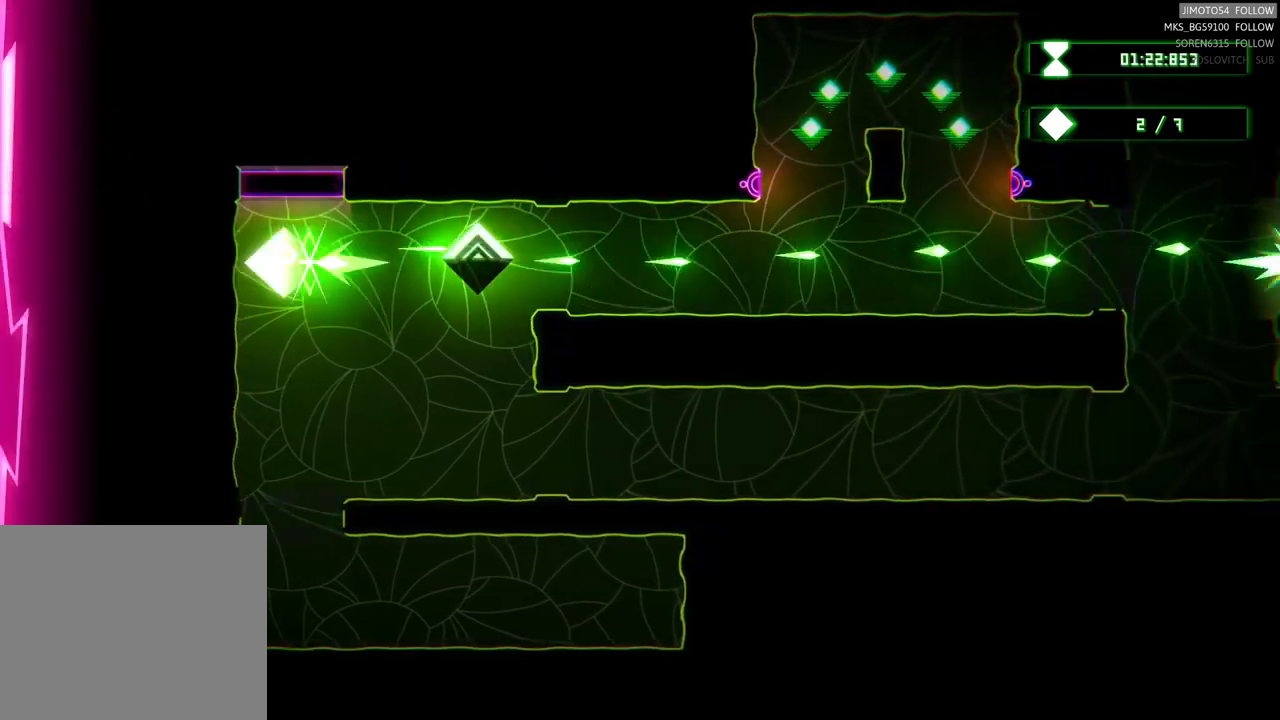
{"buttons": ["R2"], "left_stick": "center", "right_stick": "center", "events": [[100, "left_stick", "center"]]}
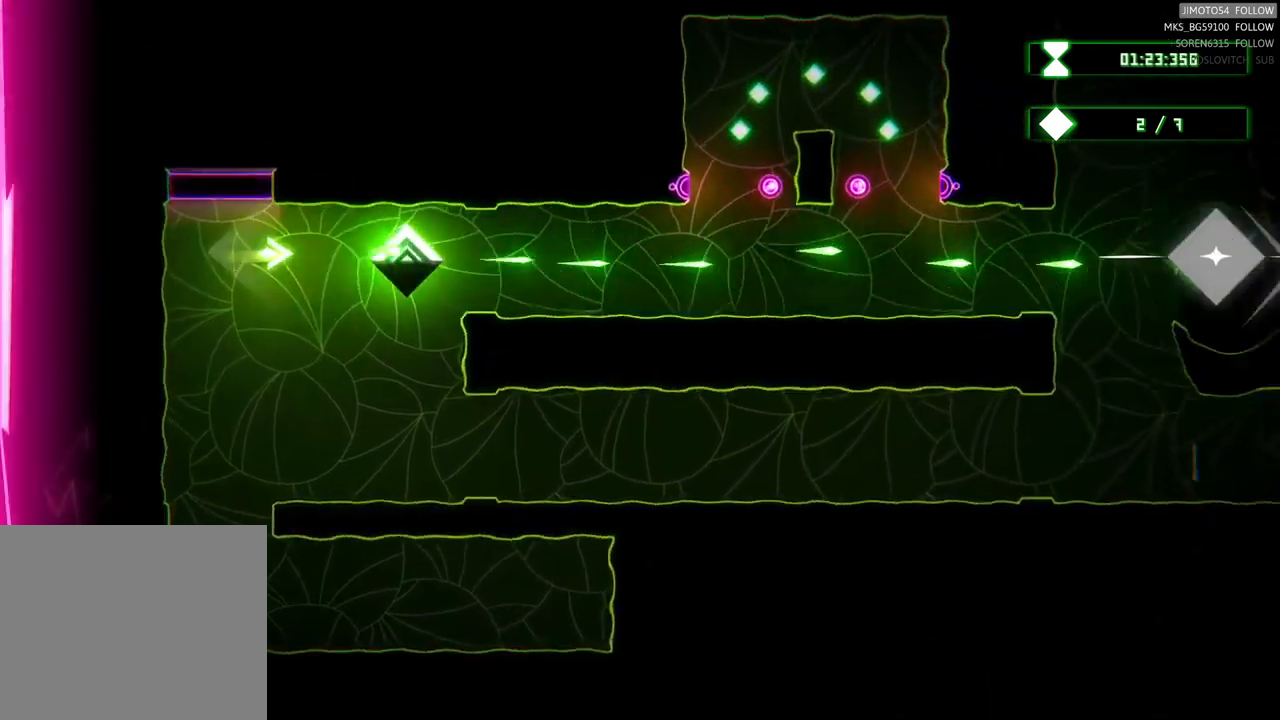
{"buttons": [], "left_stick": "right", "right_stick": "center", "events": [[417, "left_stick", "right"], [467, "R2", "up"]]}
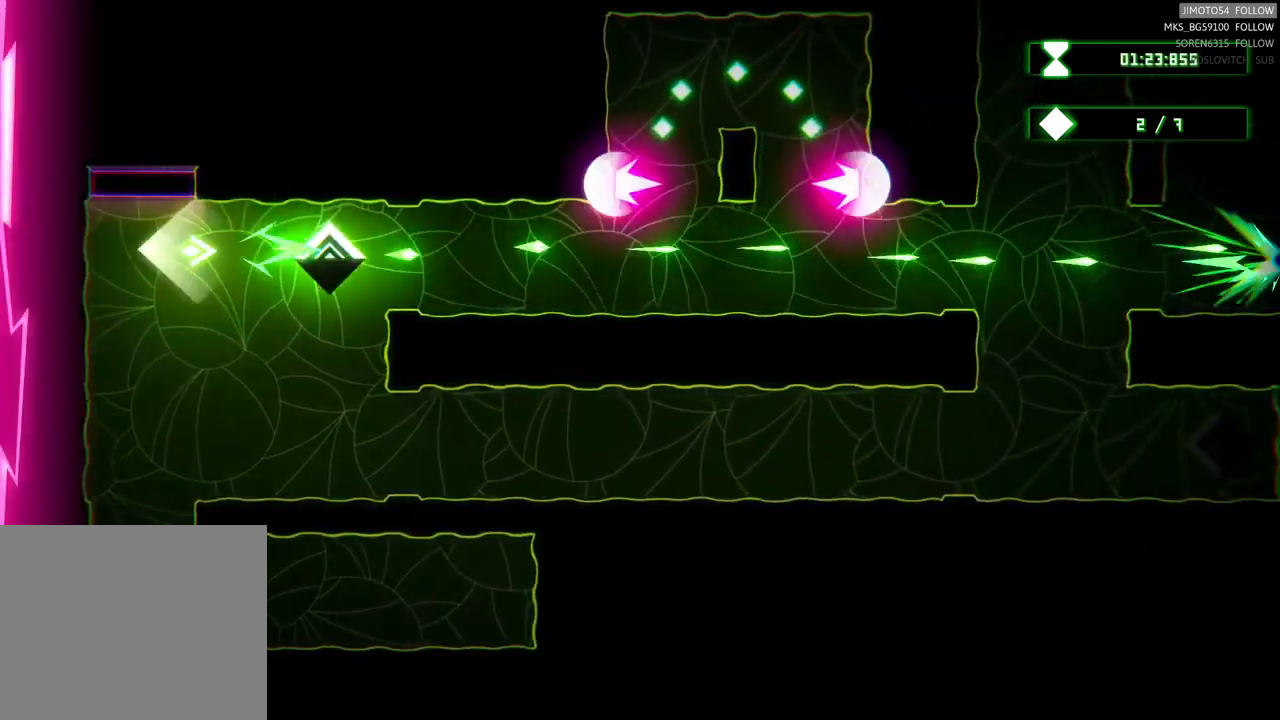
{"buttons": [], "left_stick": "left", "right_stick": "center", "events": [[317, "left_stick", "left"]]}
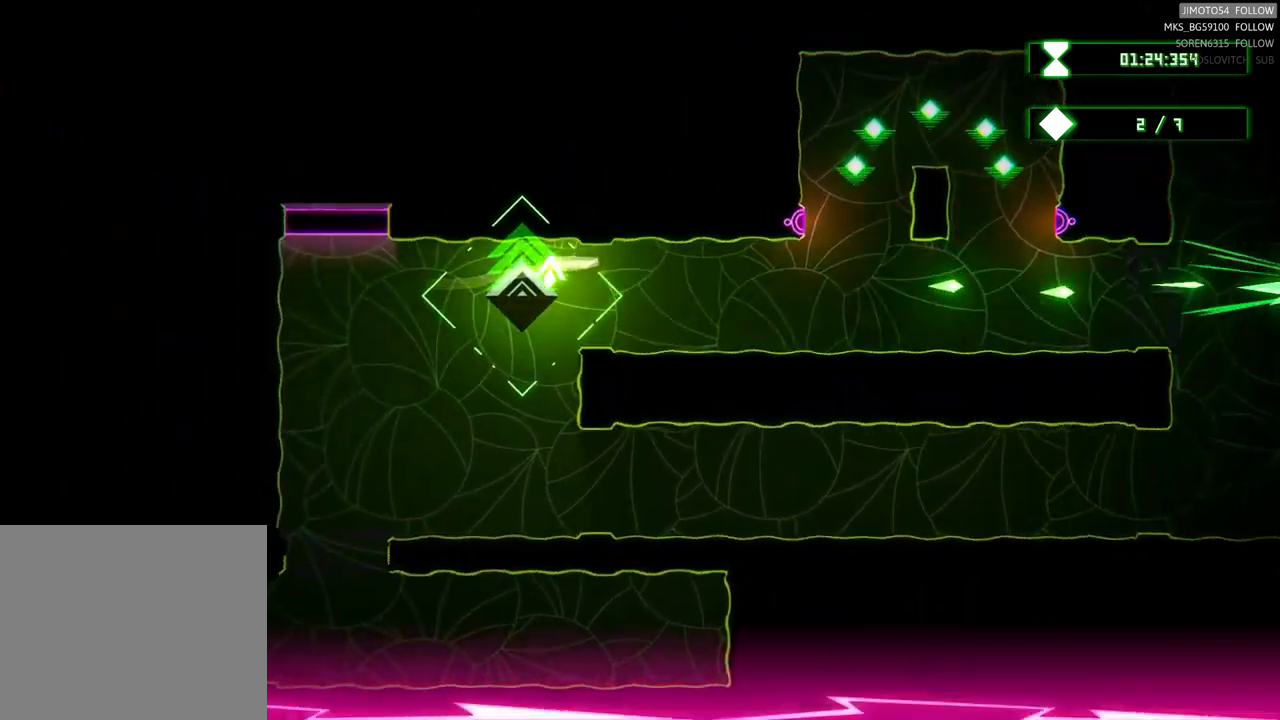
{"buttons": ["R2"], "left_stick": "center", "right_stick": "center", "events": [[200, "left_stick", "up-left"], [333, "R2", "down"], [367, "left_stick", "center"]]}
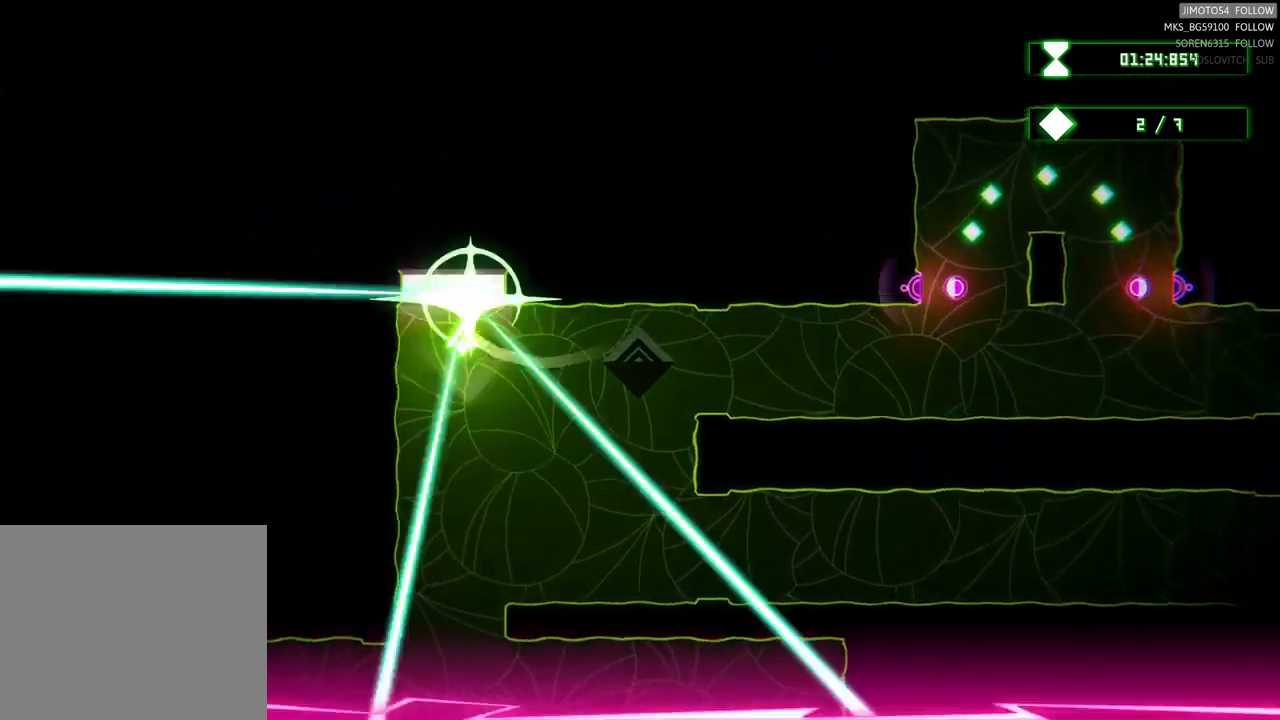
{"buttons": ["R2"], "left_stick": "center", "right_stick": "center", "events": []}
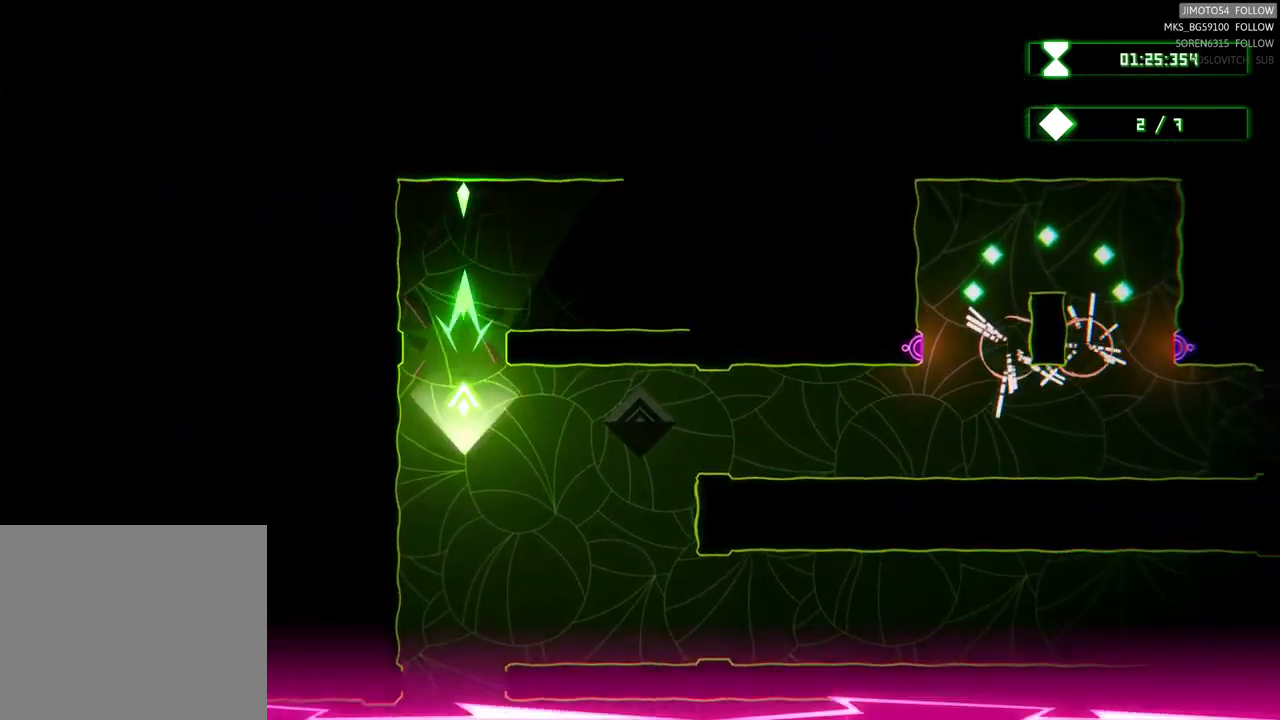
{"buttons": [], "left_stick": "up-right", "right_stick": "center", "events": [[233, "R2", "up"], [283, "left_stick", "up"], [500, "left_stick", "up-right"]]}
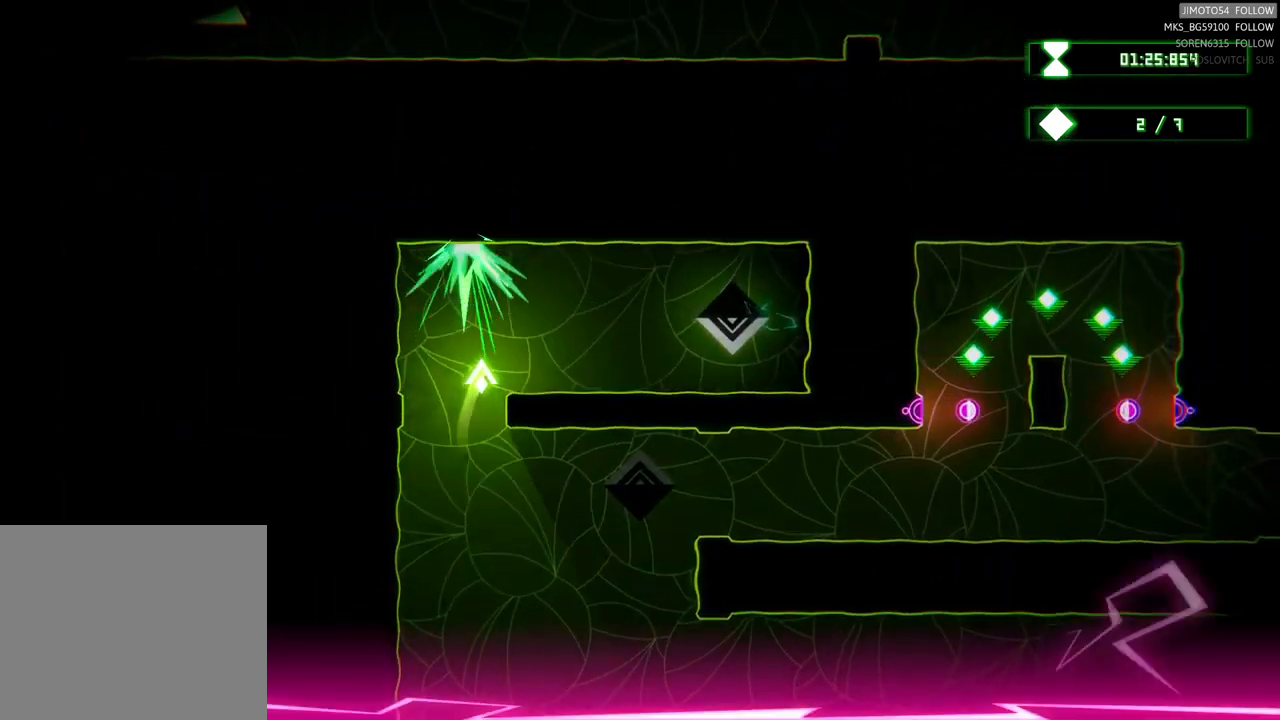
{"buttons": [], "left_stick": "center", "right_stick": "center", "events": [[100, "left_stick", "right"], [250, "left_stick", "center"]]}
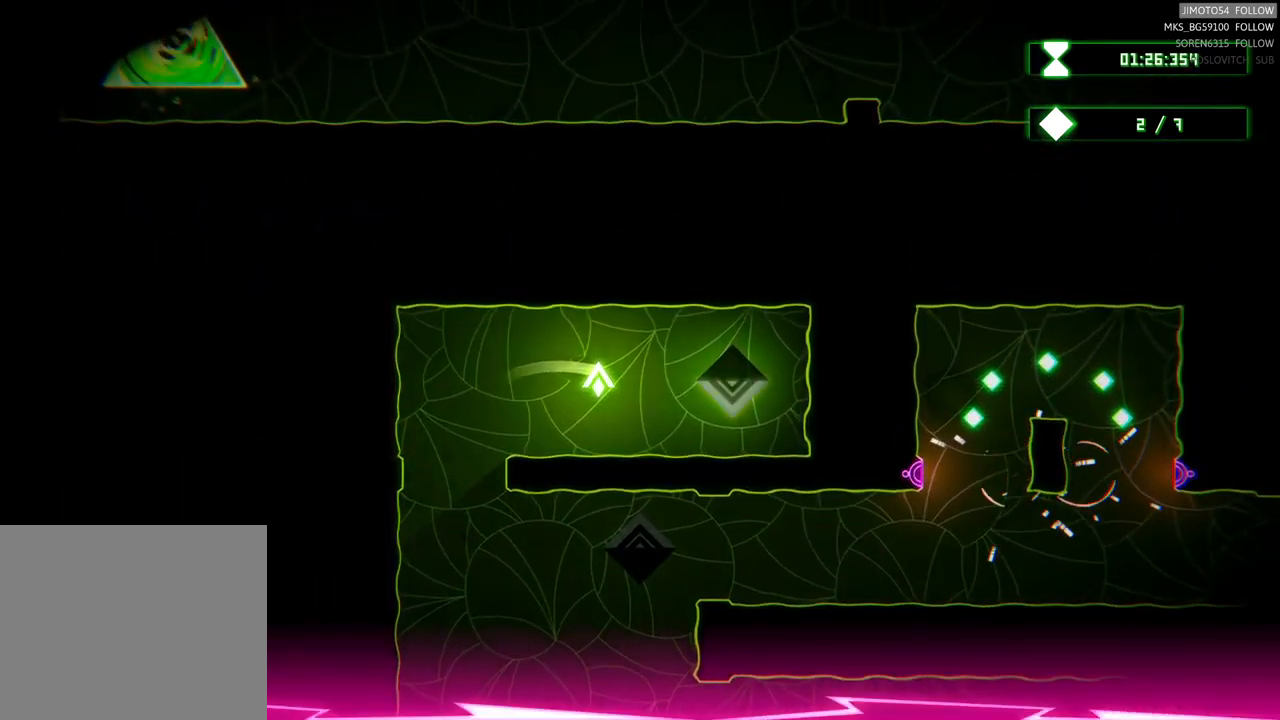
{"buttons": [], "left_stick": "left", "right_stick": "center", "events": [[150, "left_stick", "right"], [450, "left_stick", "left"]]}
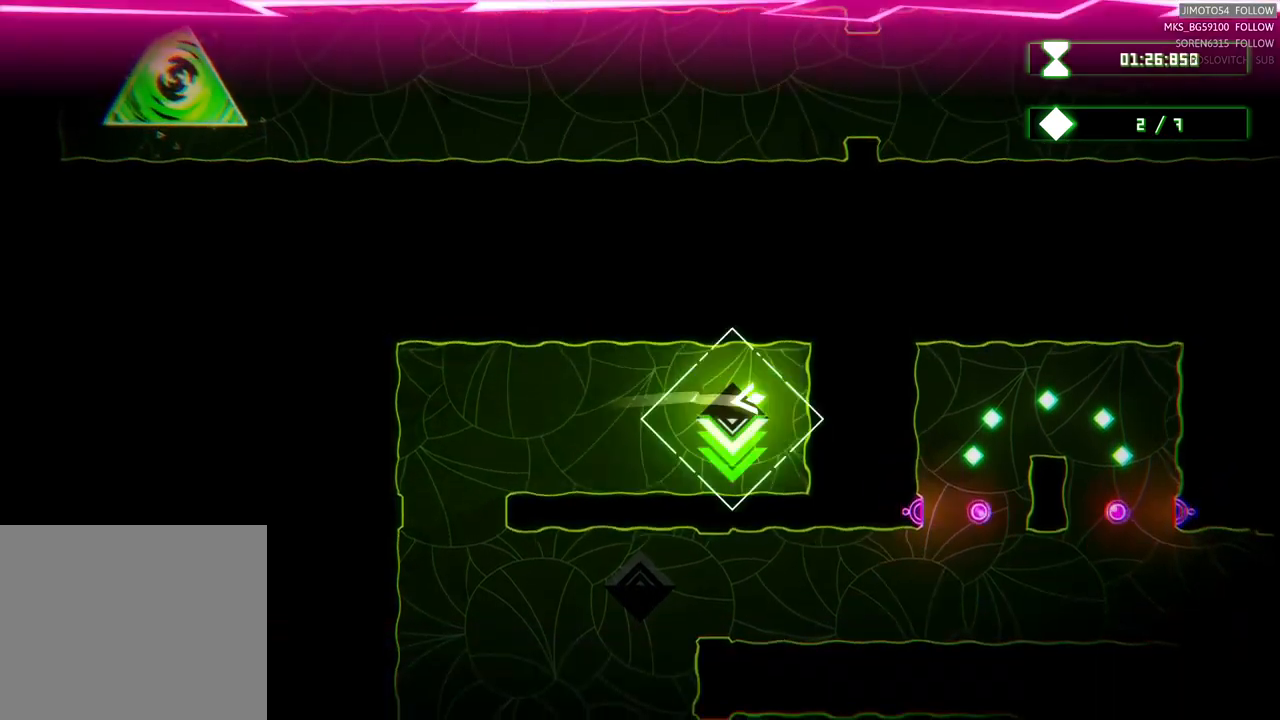
{"buttons": [], "left_stick": "down-left", "right_stick": "center", "events": [[500, "left_stick", "down-left"]]}
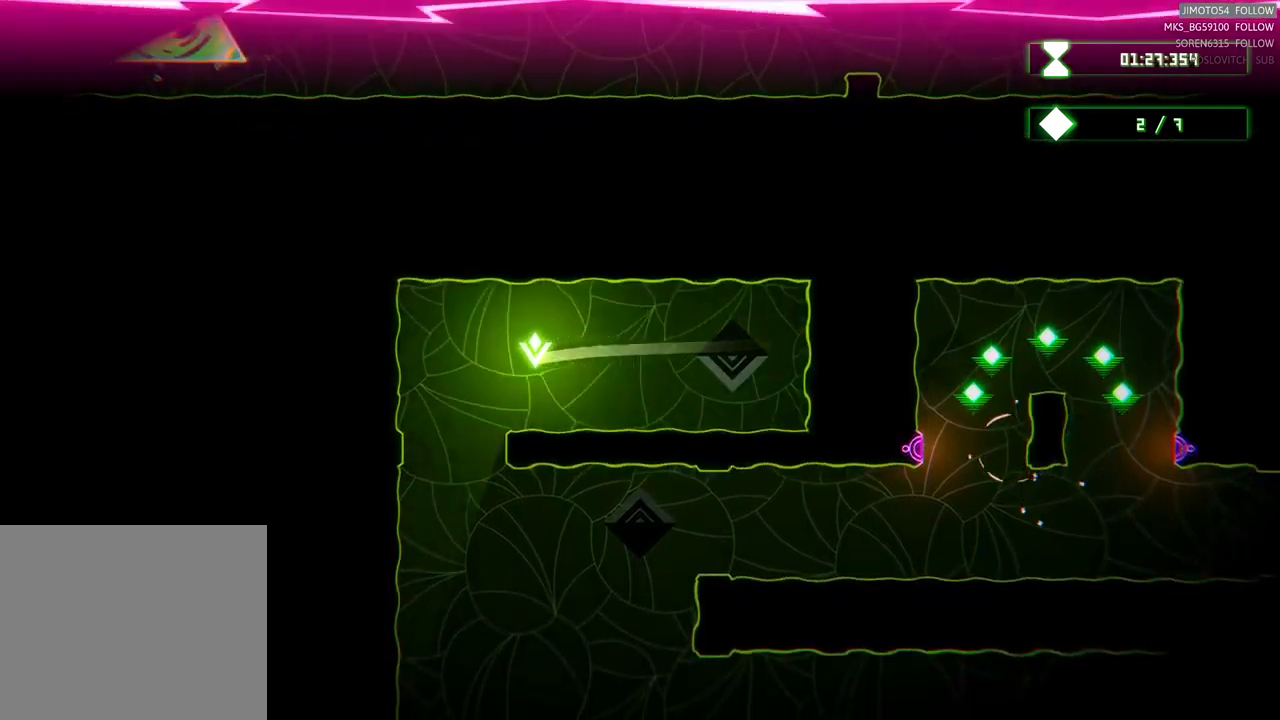
{"buttons": [], "left_stick": "down-right", "right_stick": "center", "events": [[250, "left_stick", "down"], [367, "left_stick", "down-right"]]}
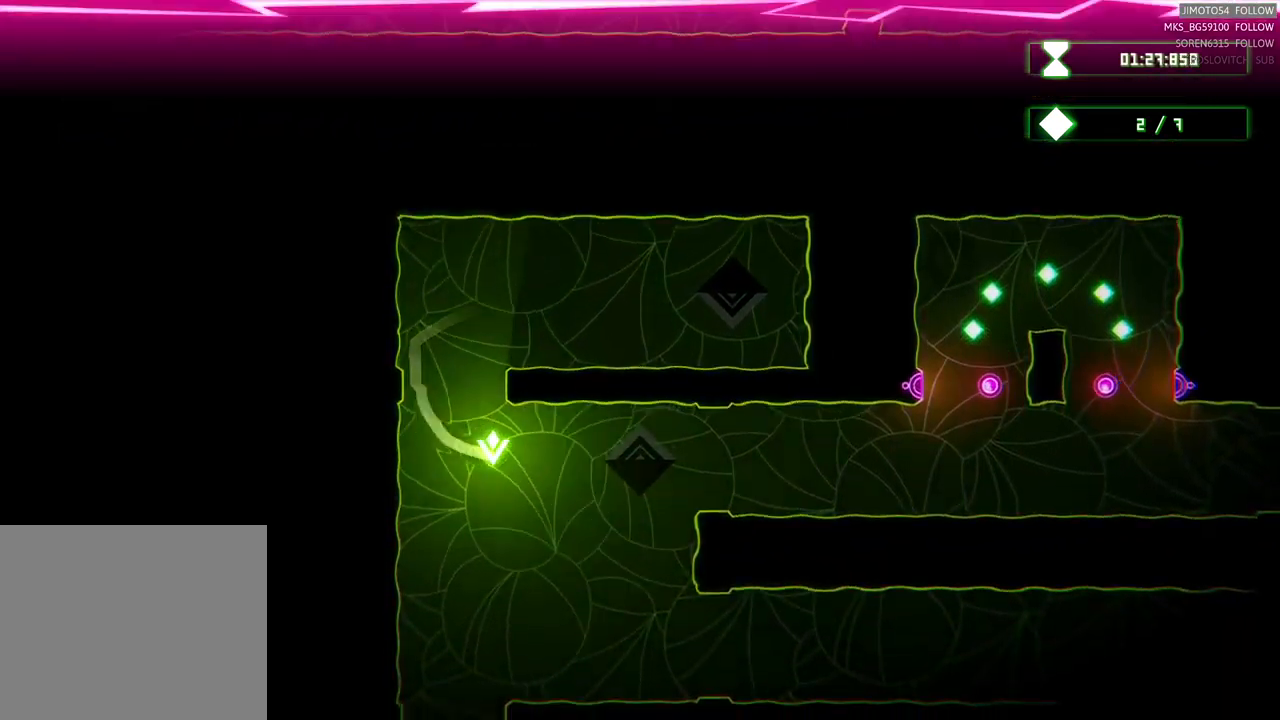
{"buttons": [], "left_stick": "right", "right_stick": "center", "events": [[67, "left_stick", "right"], [184, "left_stick", "up-right"], [384, "left_stick", "right"]]}
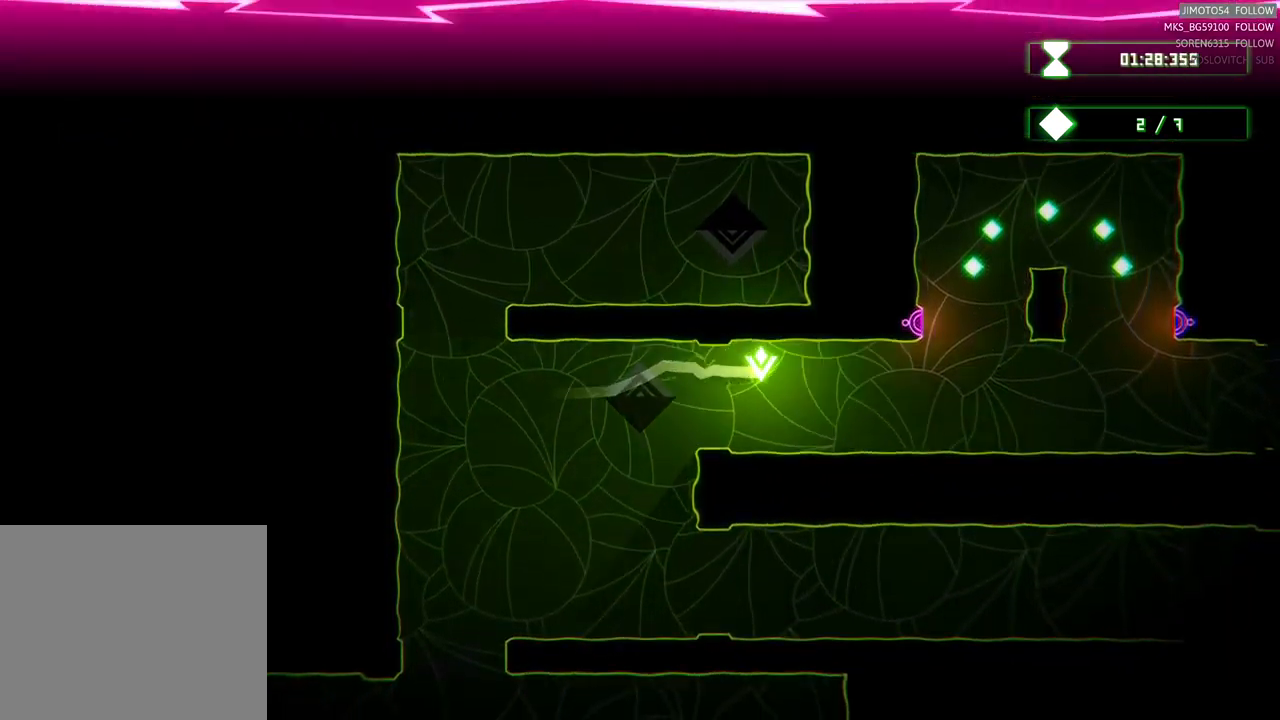
{"buttons": [], "left_stick": "down-left", "right_stick": "center", "events": [[300, "left_stick", "up"], [400, "left_stick", "center"], [484, "left_stick", "down-left"]]}
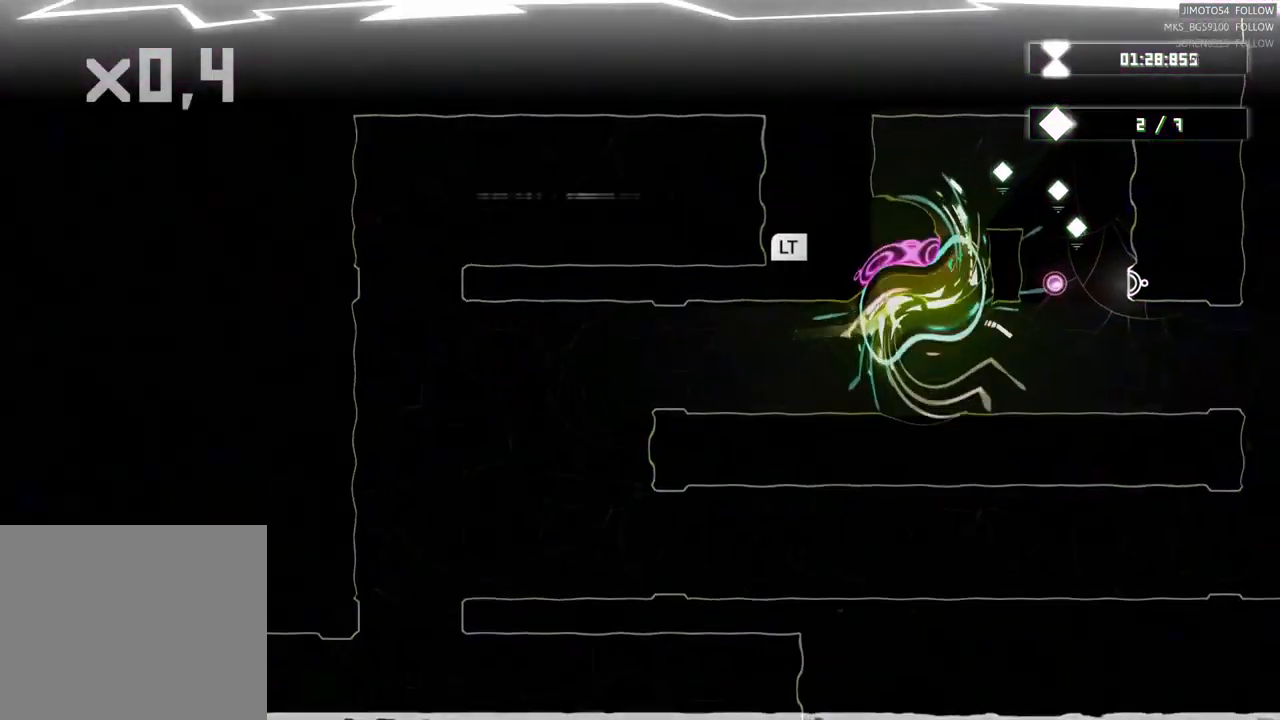
{"buttons": ["L2"], "left_stick": "center", "right_stick": "center", "events": [[217, "left_stick", "center"], [450, "L2", "down"]]}
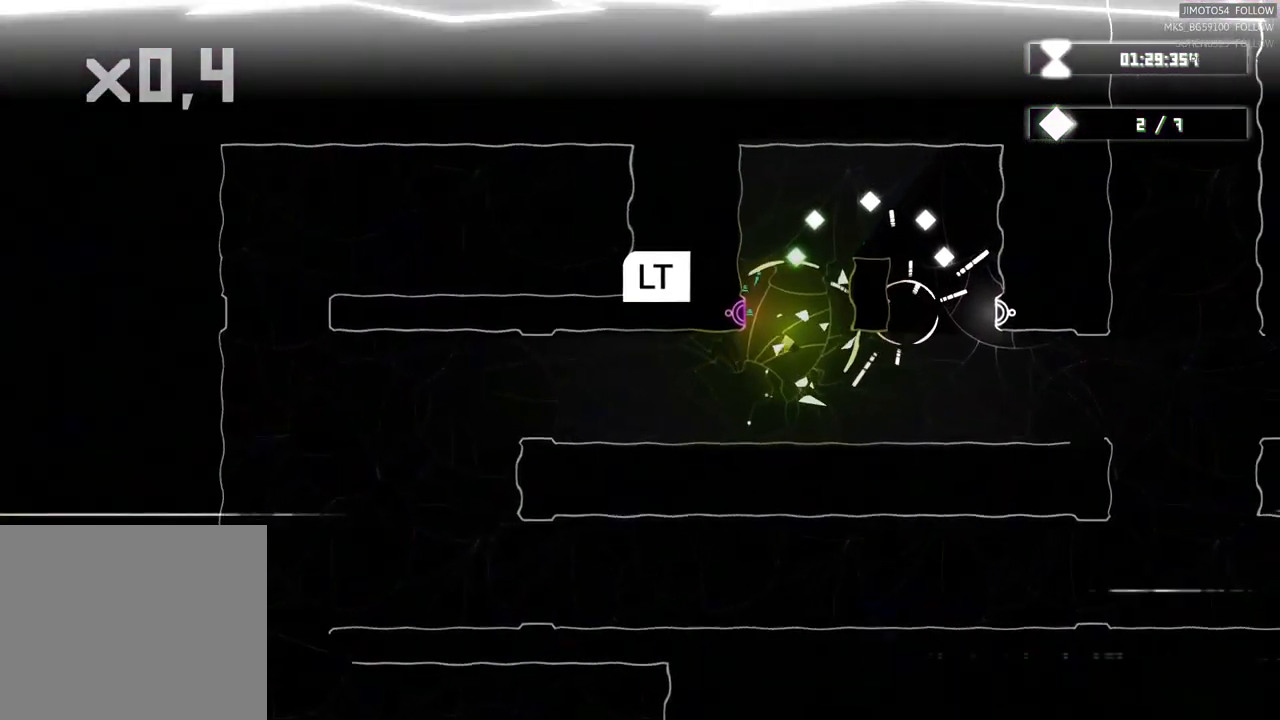
{"buttons": ["L2"], "left_stick": "center", "right_stick": "center", "events": []}
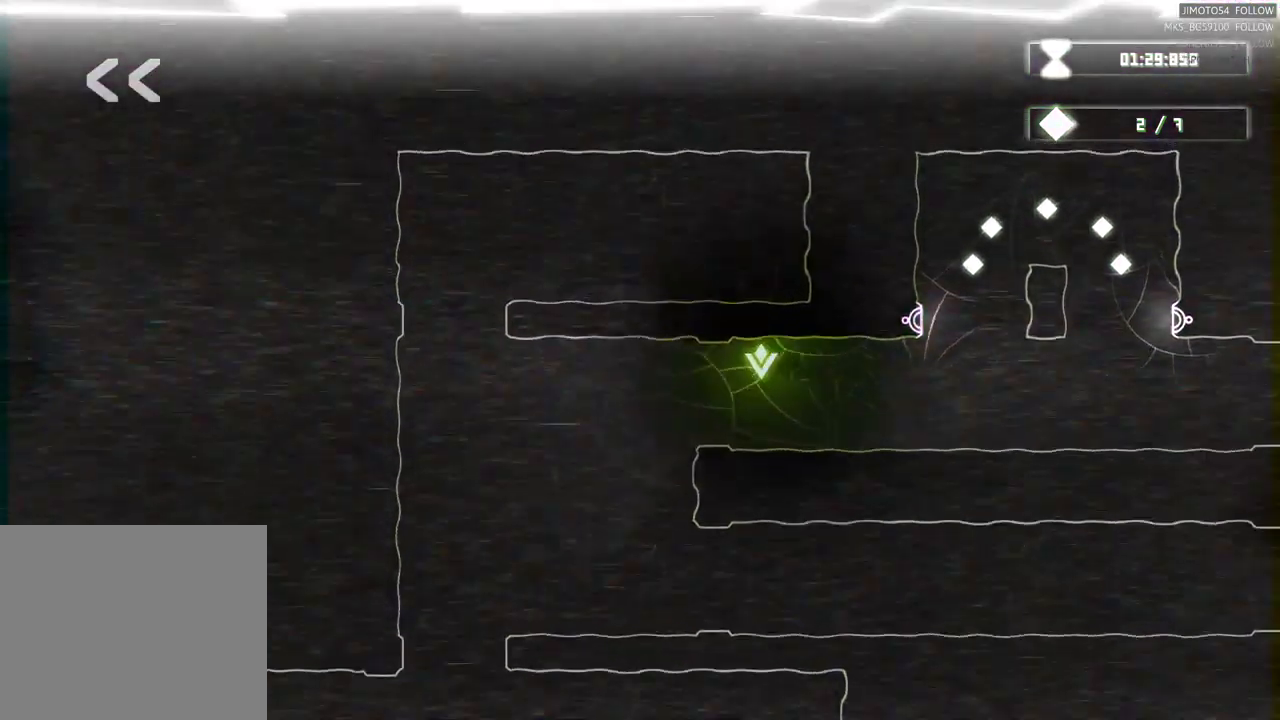
{"buttons": [], "left_stick": "center", "right_stick": "center", "events": [[367, "L2", "up"]]}
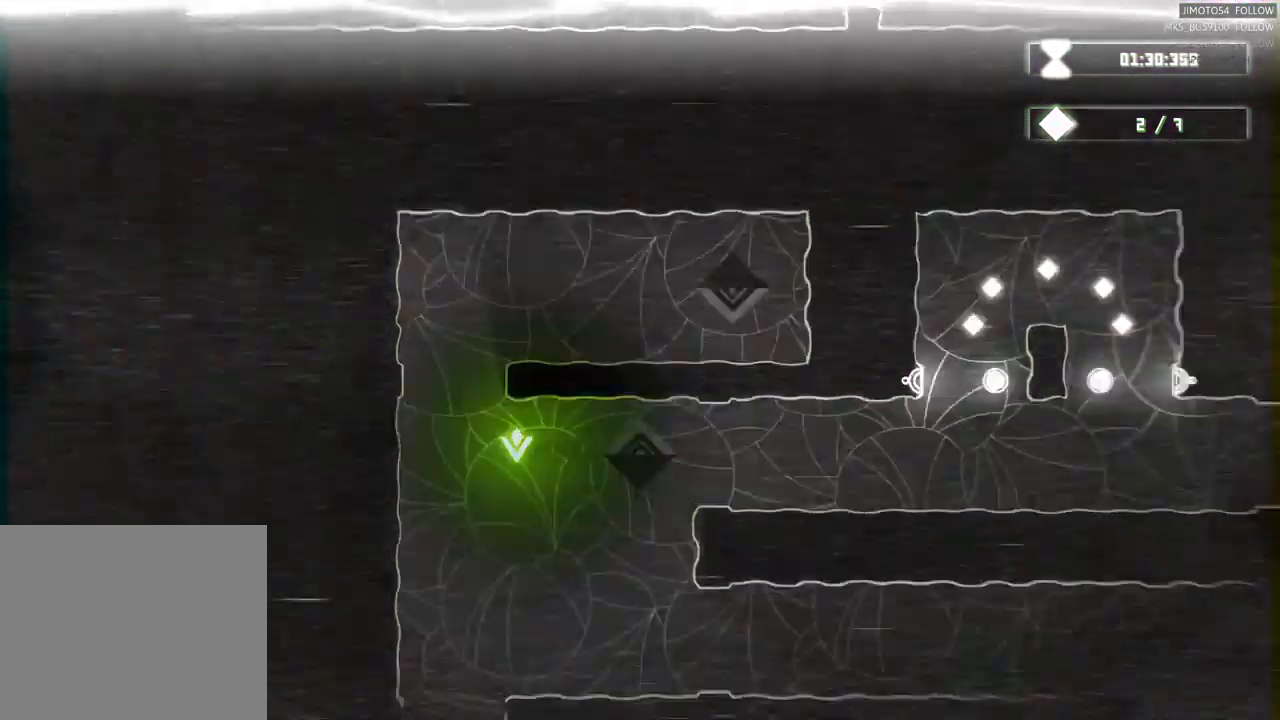
{"buttons": [], "left_stick": "center", "right_stick": "center", "events": []}
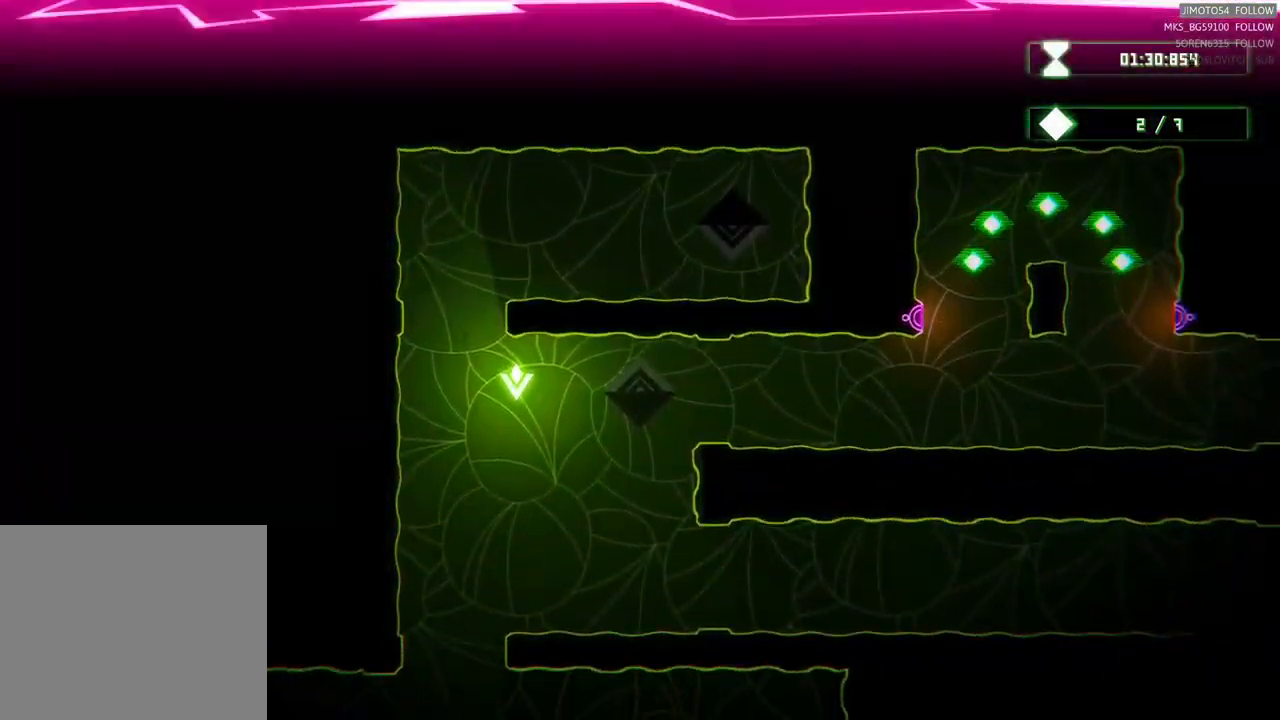
{"buttons": [], "left_stick": "down", "right_stick": "center", "events": [[234, "left_stick", "down"]]}
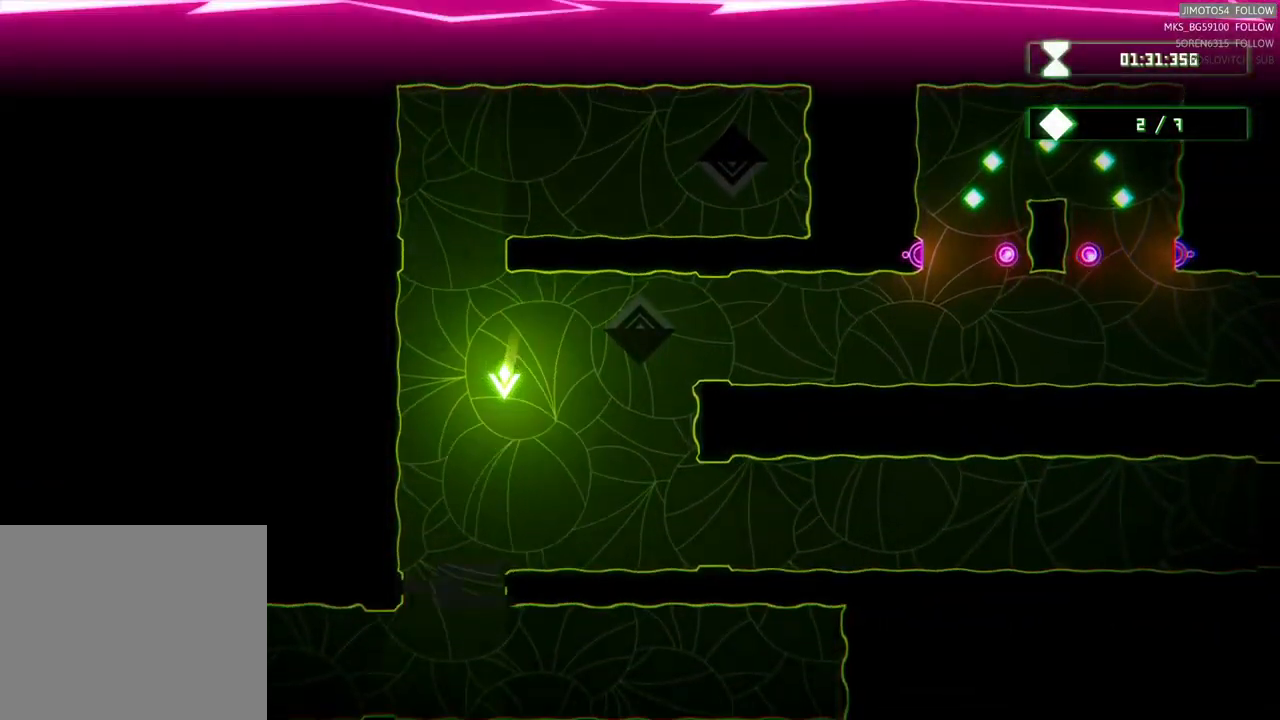
{"buttons": [], "left_stick": "down-left", "right_stick": "center", "events": [[50, "left_stick", "down-left"], [200, "left_stick", "center"], [300, "left_stick", "down"], [466, "left_stick", "down-left"]]}
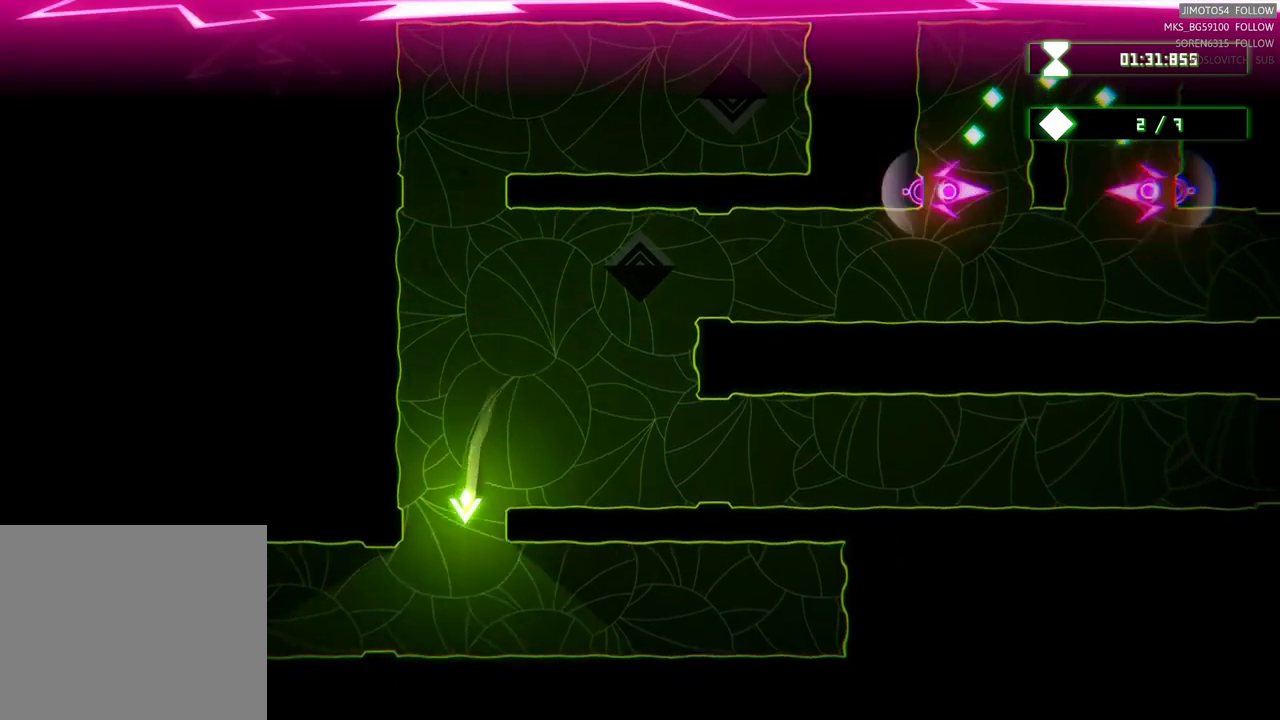
{"buttons": [], "left_stick": "center", "right_stick": "center", "events": [[367, "left_stick", "center"]]}
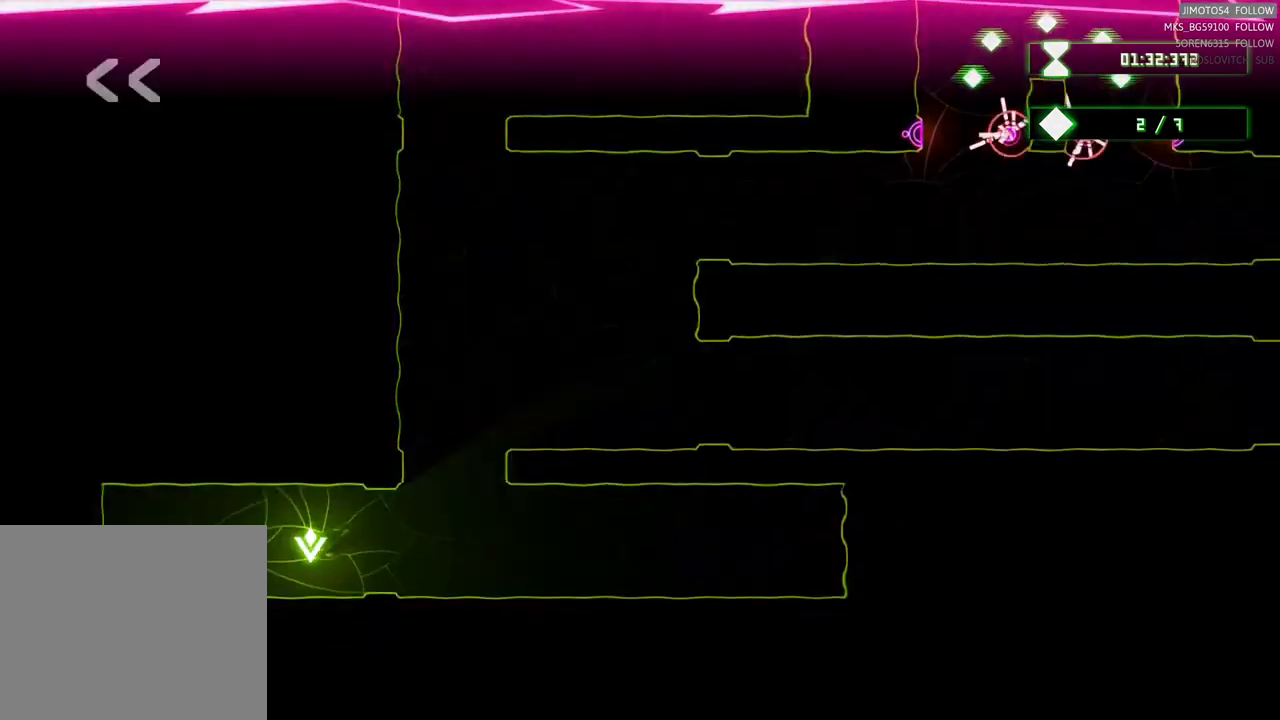
{"buttons": ["L2"], "left_stick": "center", "right_stick": "center", "events": [[17, "L2", "down"]]}
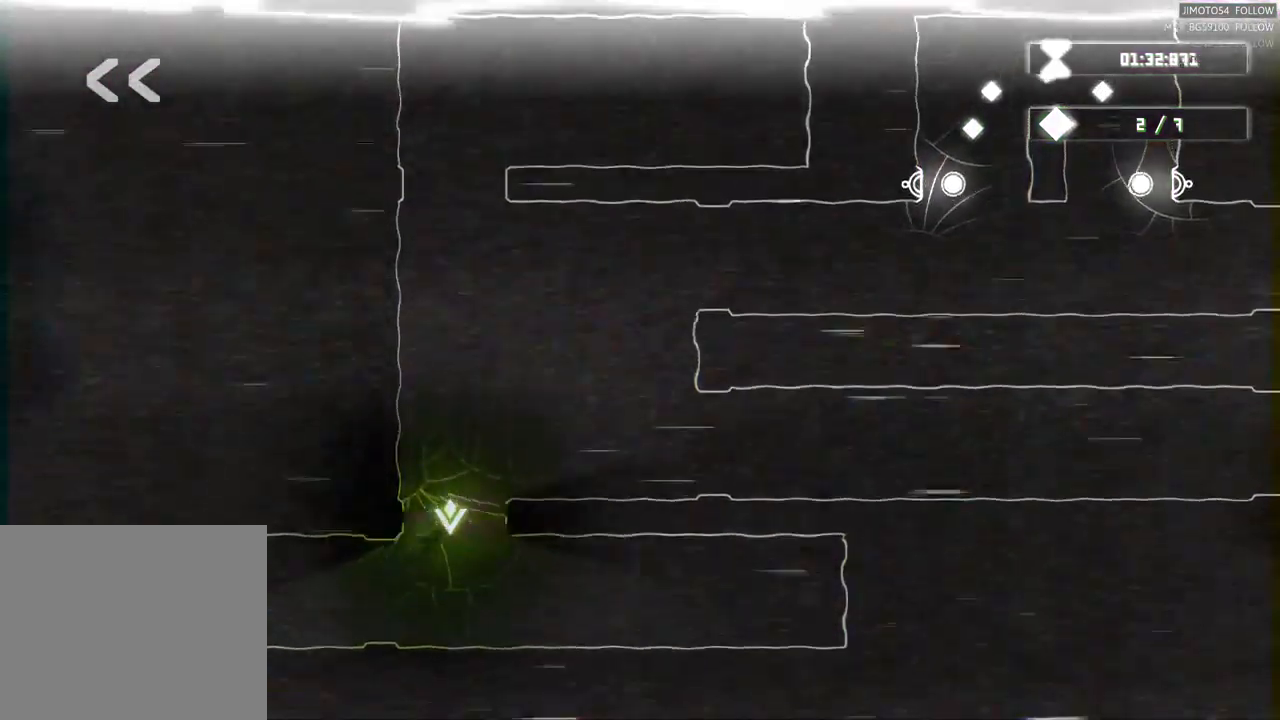
{"buttons": ["L2"], "left_stick": "center", "right_stick": "center", "events": []}